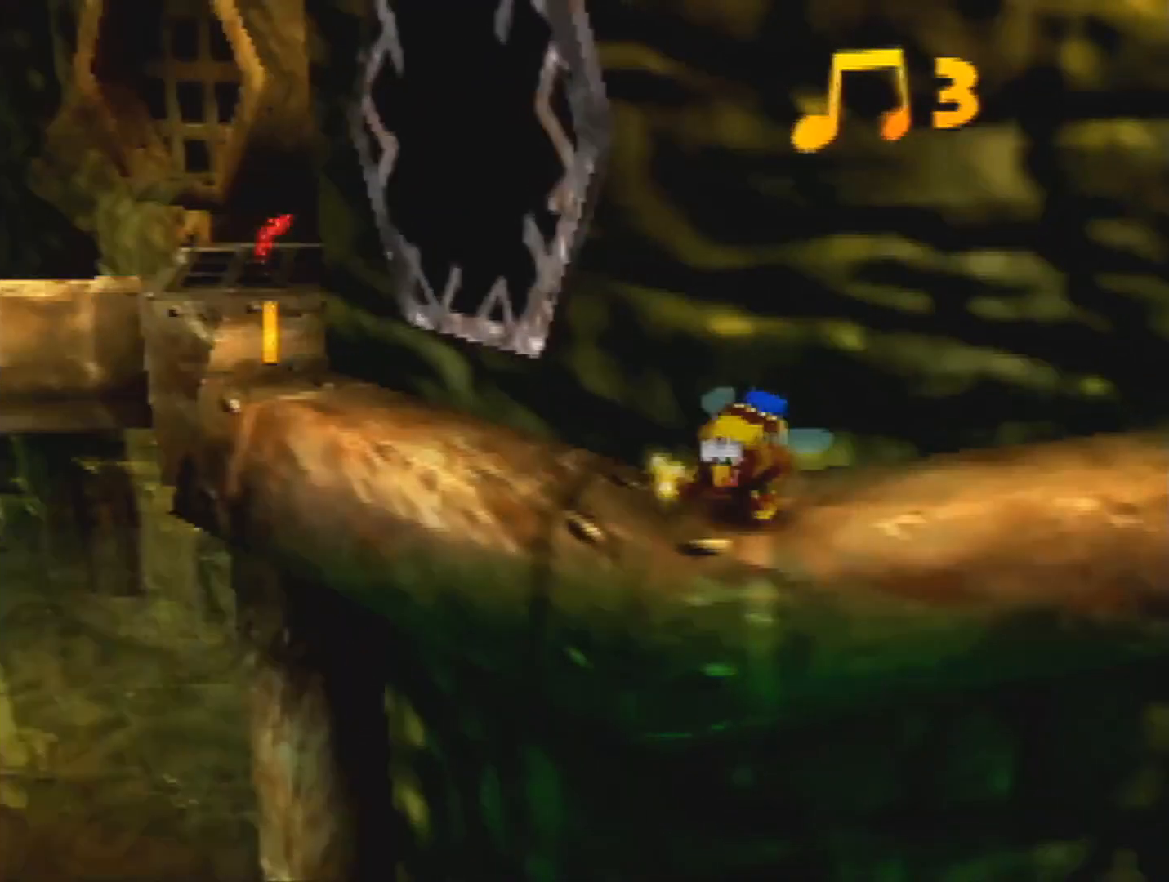
Gameplay with a controller (Nintendo layout); each line is a JSON object with the inputs held at the frame after it. "events" lists button and stick changes between this image and that frame as [ms after this image, input, new state], when the widget could be followed in between. Not read: L3 R3 Z.
{"buttons": [], "left_stick": "center", "events": [[400, "left_stick", "center"]]}
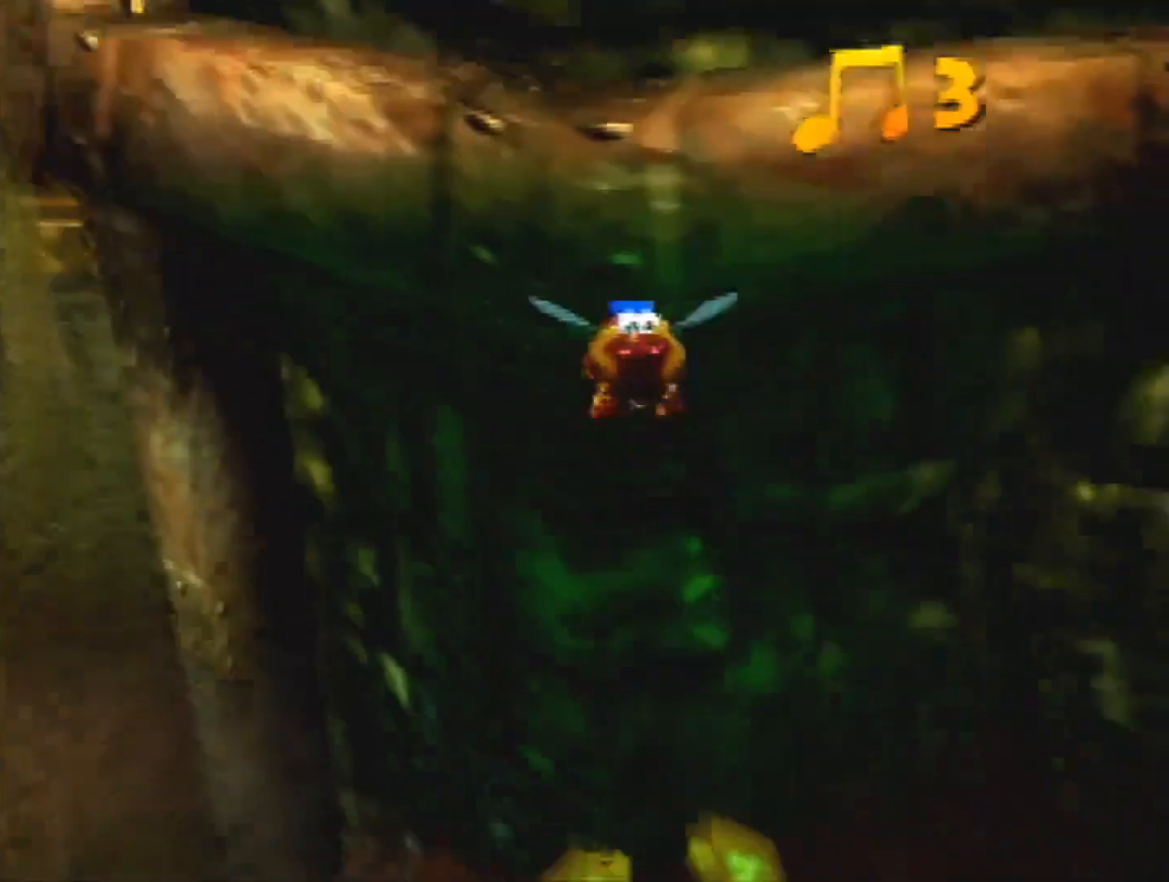
{"buttons": ["B", "R1"], "left_stick": "up-left", "events": [[200, "R1", "down"], [233, "A", "down"], [300, "left_stick", "up-left"], [333, "A", "up"], [500, "B", "down"]]}
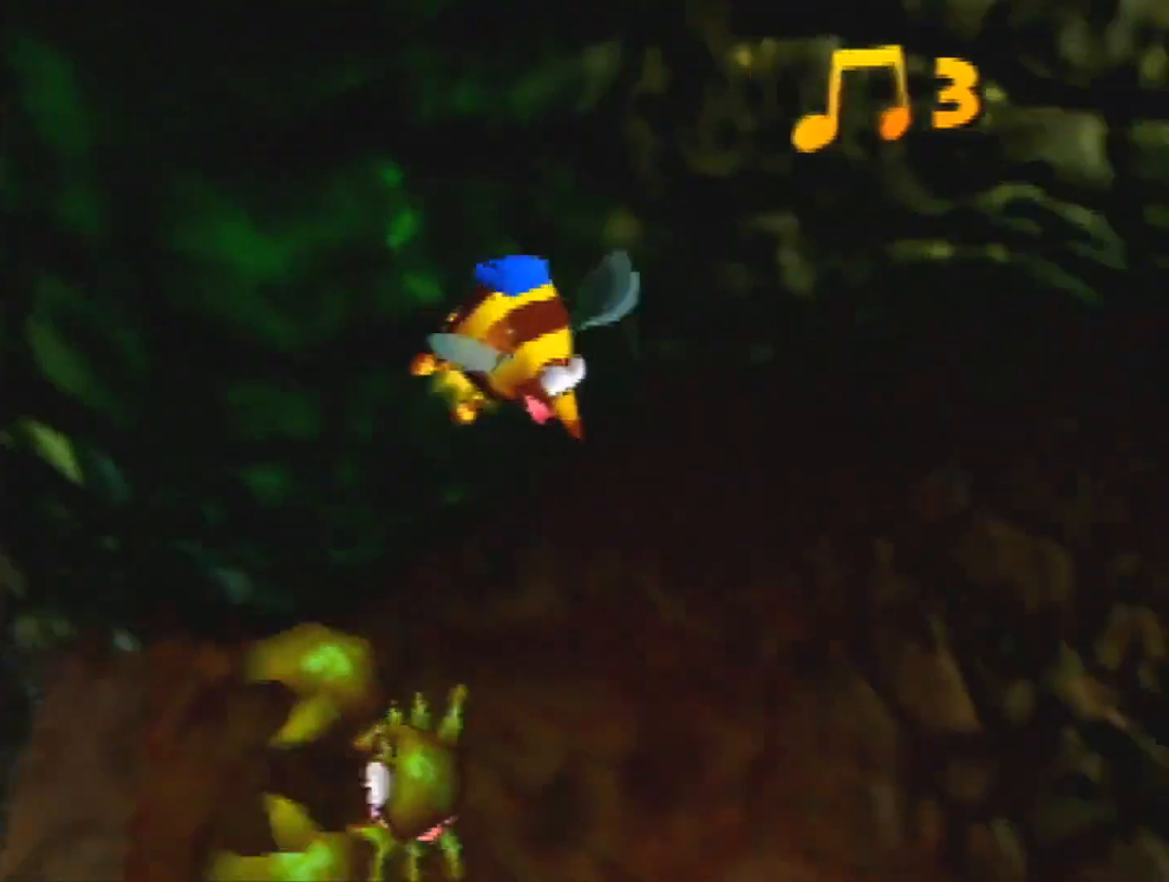
{"buttons": ["B", "R1"], "left_stick": "up", "events": [[400, "left_stick", "up"]]}
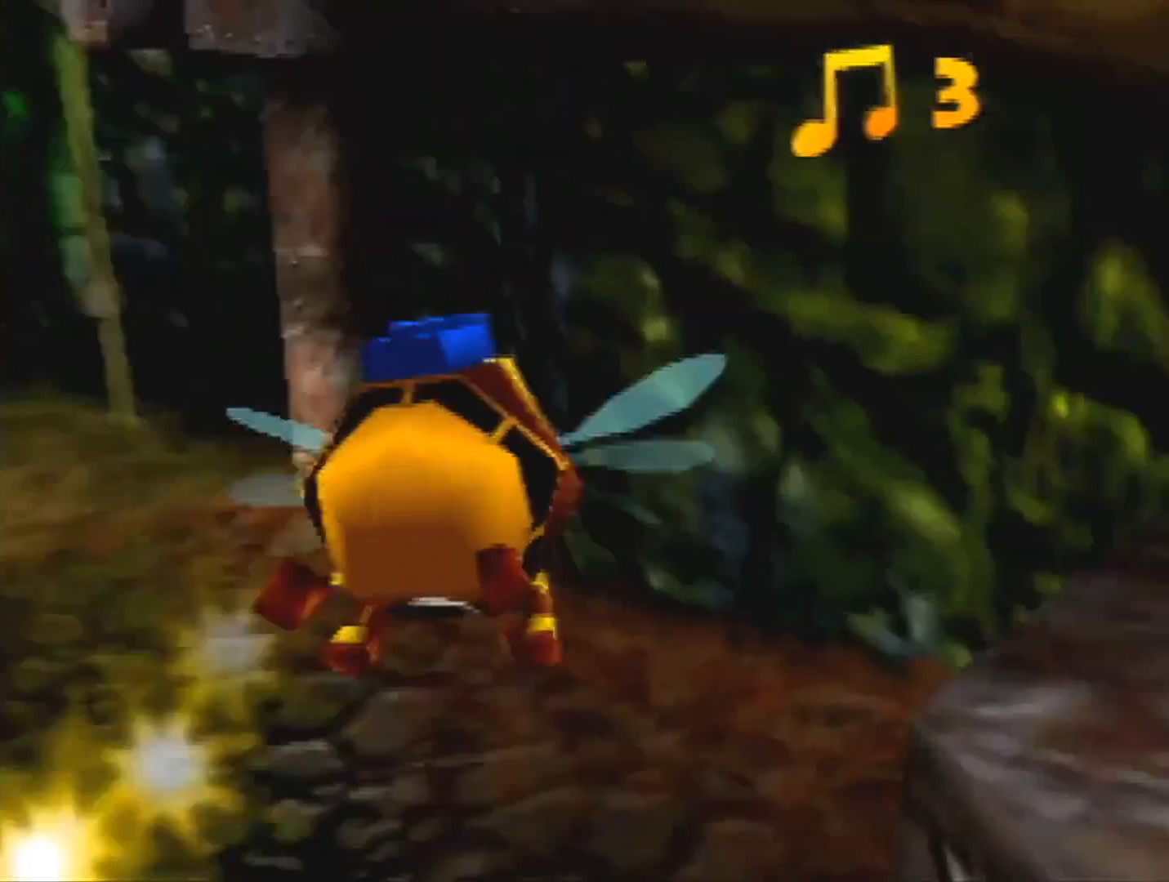
{"buttons": ["B", "R1"], "left_stick": "up", "events": [[67, "left_stick", "up-left"], [433, "left_stick", "up"]]}
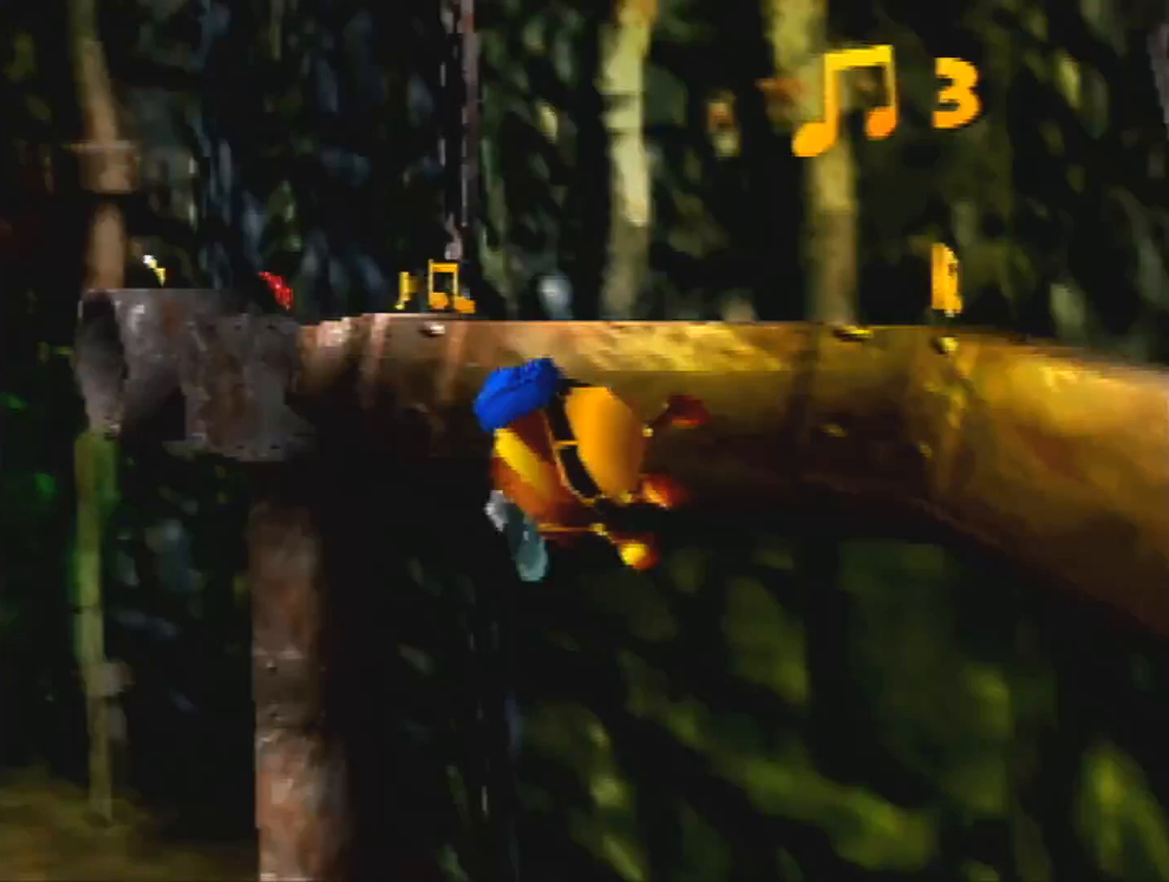
{"buttons": ["R1"], "left_stick": "up", "events": [[100, "B", "up"], [333, "left_stick", "up-right"], [500, "left_stick", "up"]]}
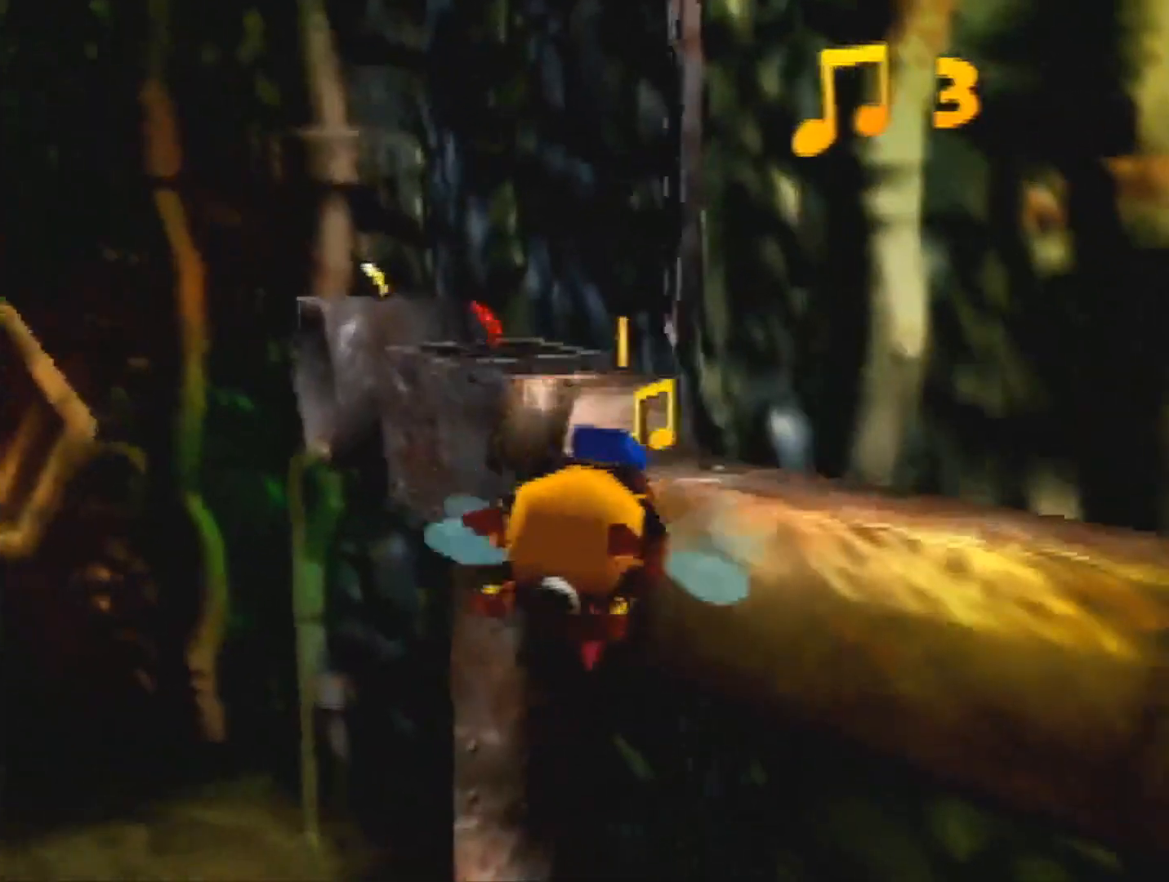
{"buttons": ["B", "R1"], "left_stick": "up", "events": [[67, "B", "down"]]}
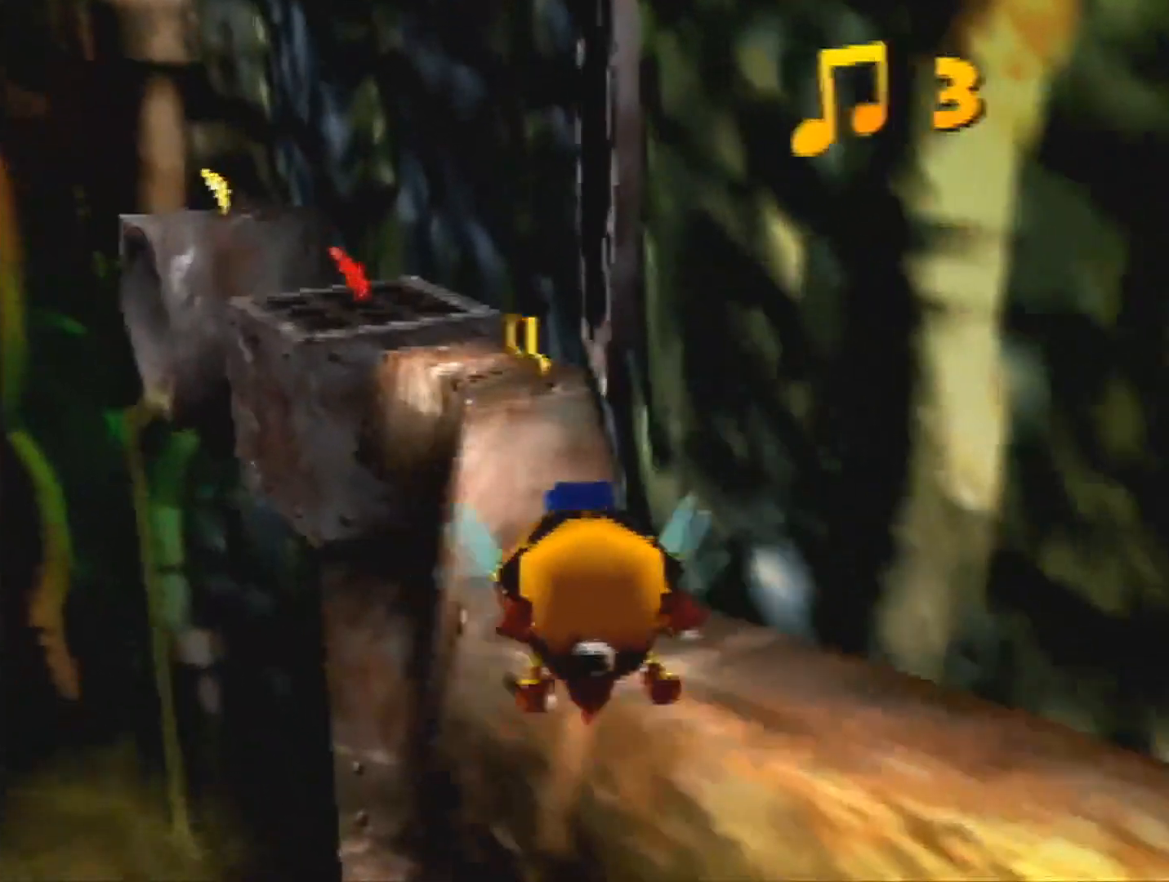
{"buttons": ["B", "R1"], "left_stick": "up", "events": [[67, "left_stick", "center"], [167, "left_stick", "up"]]}
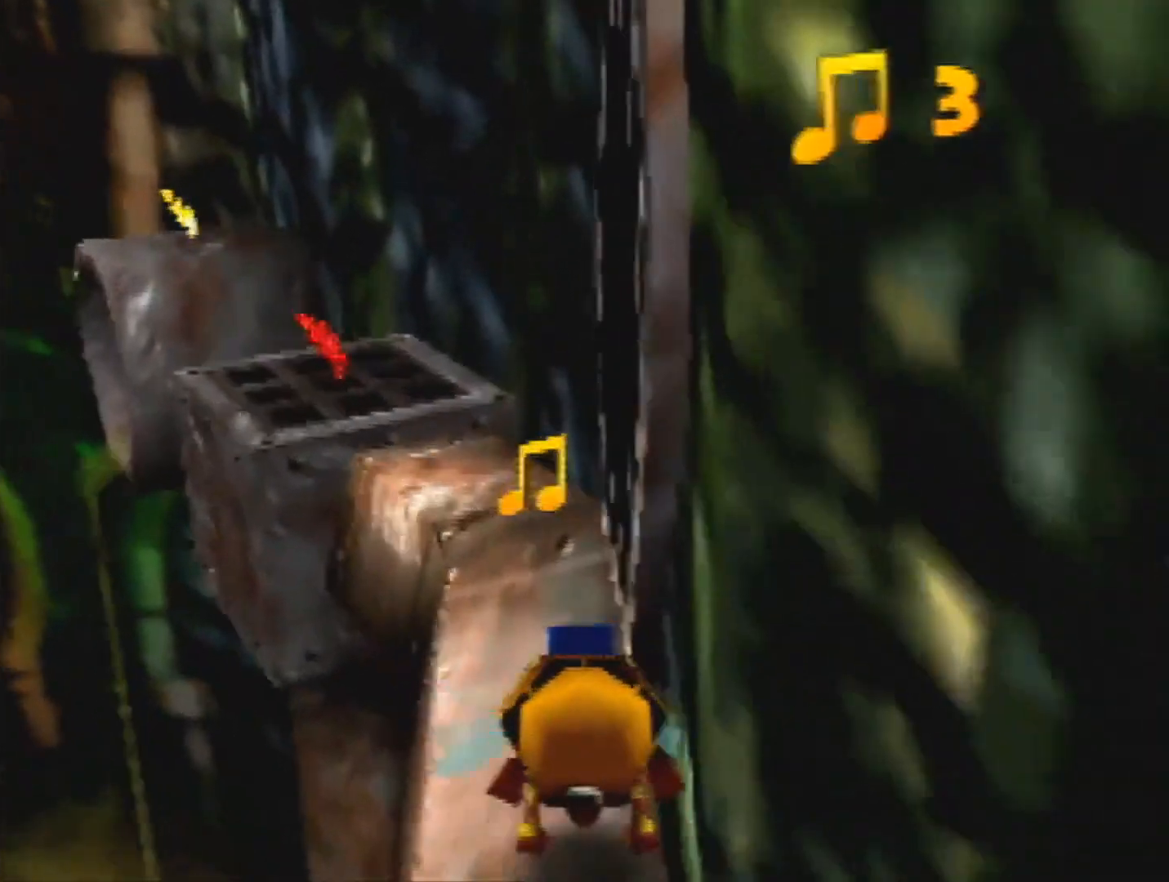
{"buttons": [], "left_stick": "up-left", "events": [[233, "left_stick", "up-left"], [400, "B", "up"], [467, "R1", "up"]]}
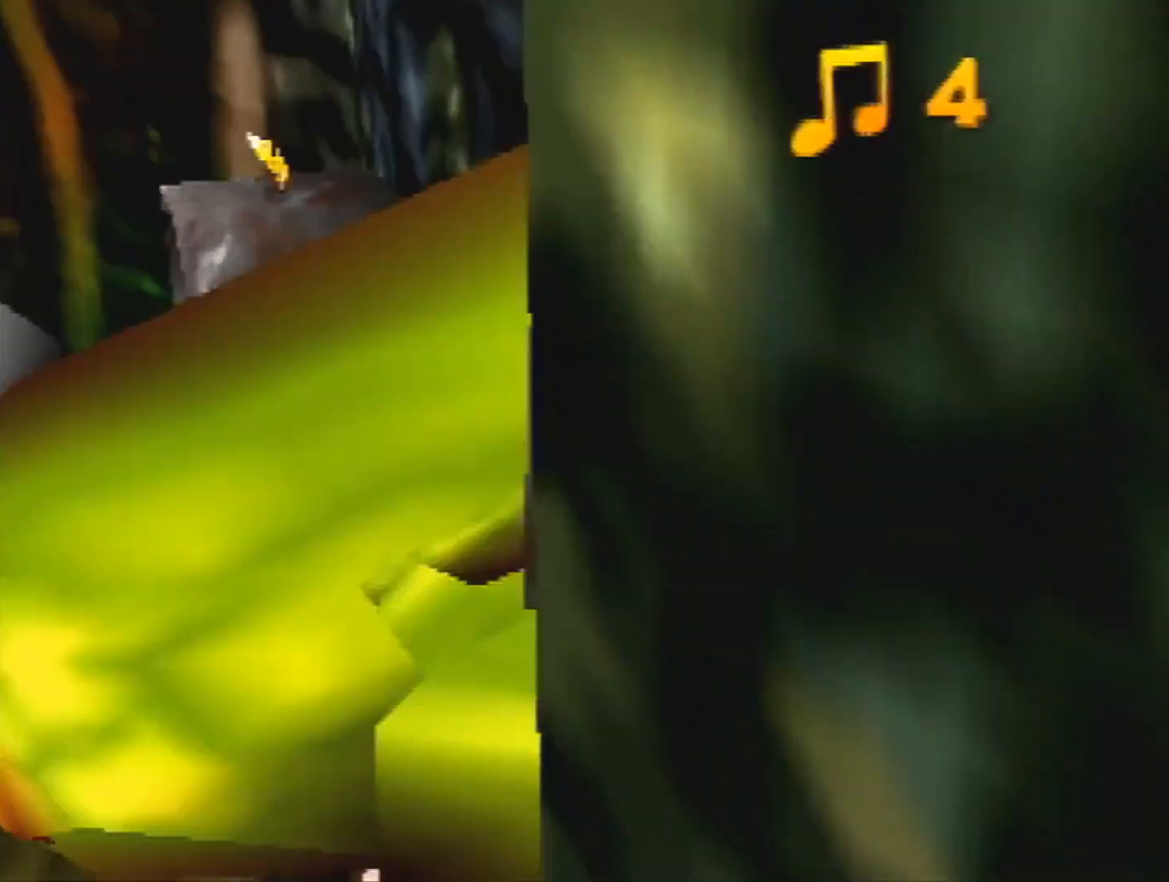
{"buttons": [], "left_stick": "down-left", "events": [[67, "C_LEFT", "down"], [133, "C_LEFT", "up"], [133, "left_stick", "left"], [233, "C_LEFT", "down"], [267, "left_stick", "down-left"], [300, "C_LEFT", "up"], [400, "C_LEFT", "down"], [500, "C_LEFT", "up"]]}
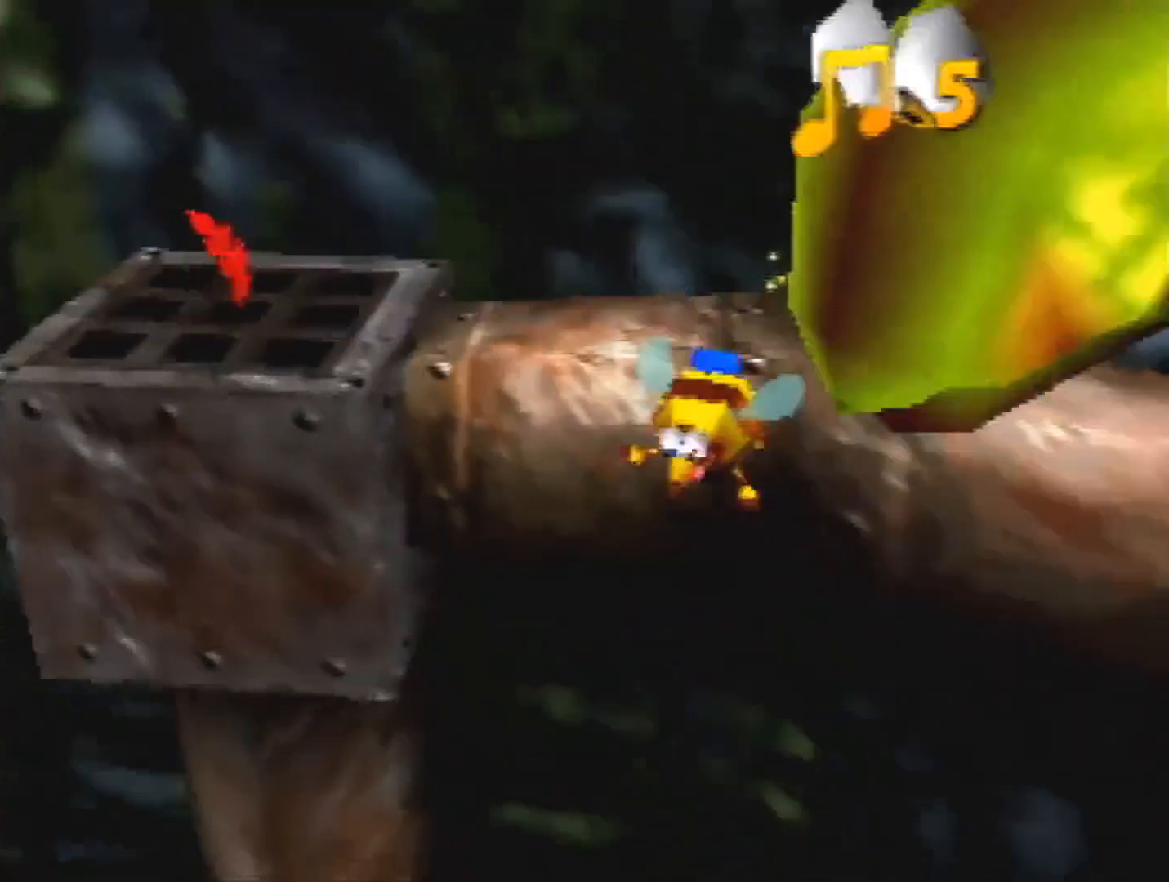
{"buttons": ["A", "R1"], "left_stick": "up-left", "events": [[133, "left_stick", "center"], [400, "R1", "down"], [400, "left_stick", "up-left"], [433, "A", "down"]]}
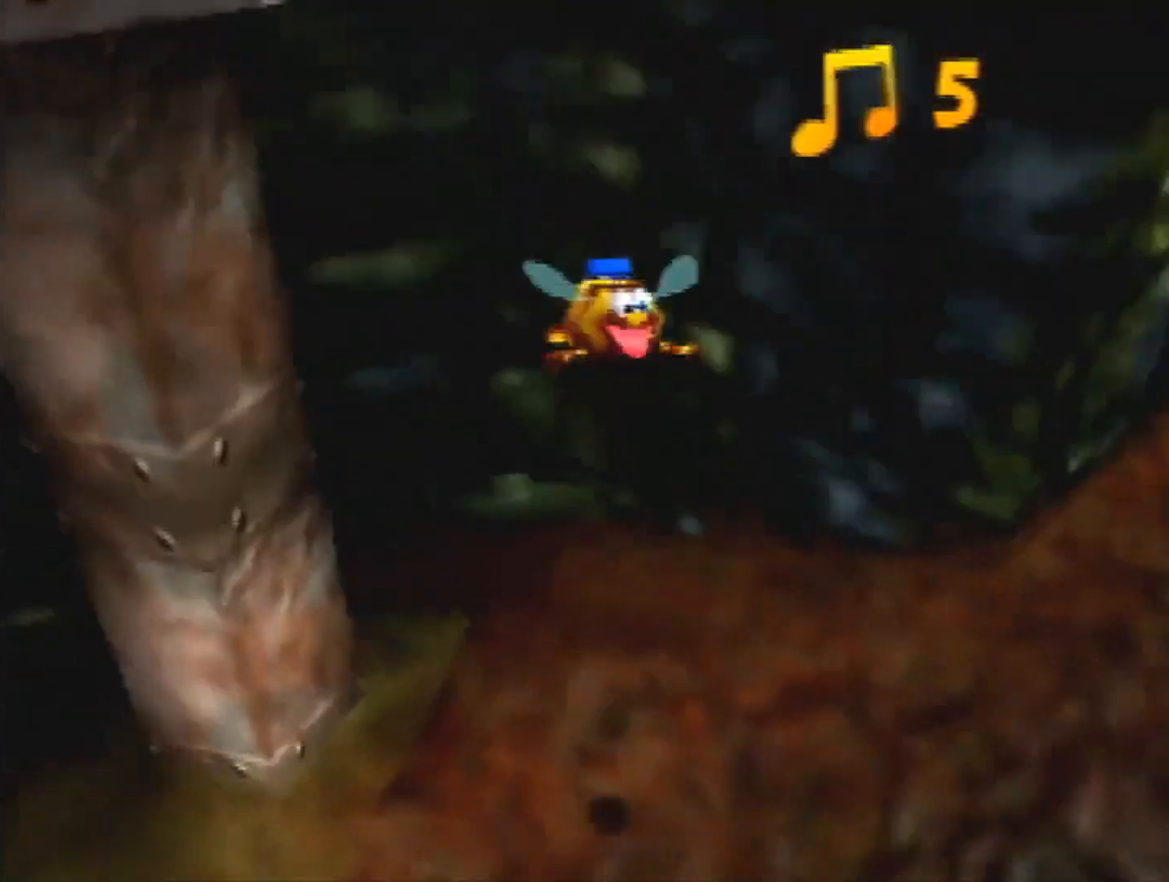
{"buttons": ["B", "R1"], "left_stick": "up-left", "events": [[33, "A", "up"], [300, "B", "down"]]}
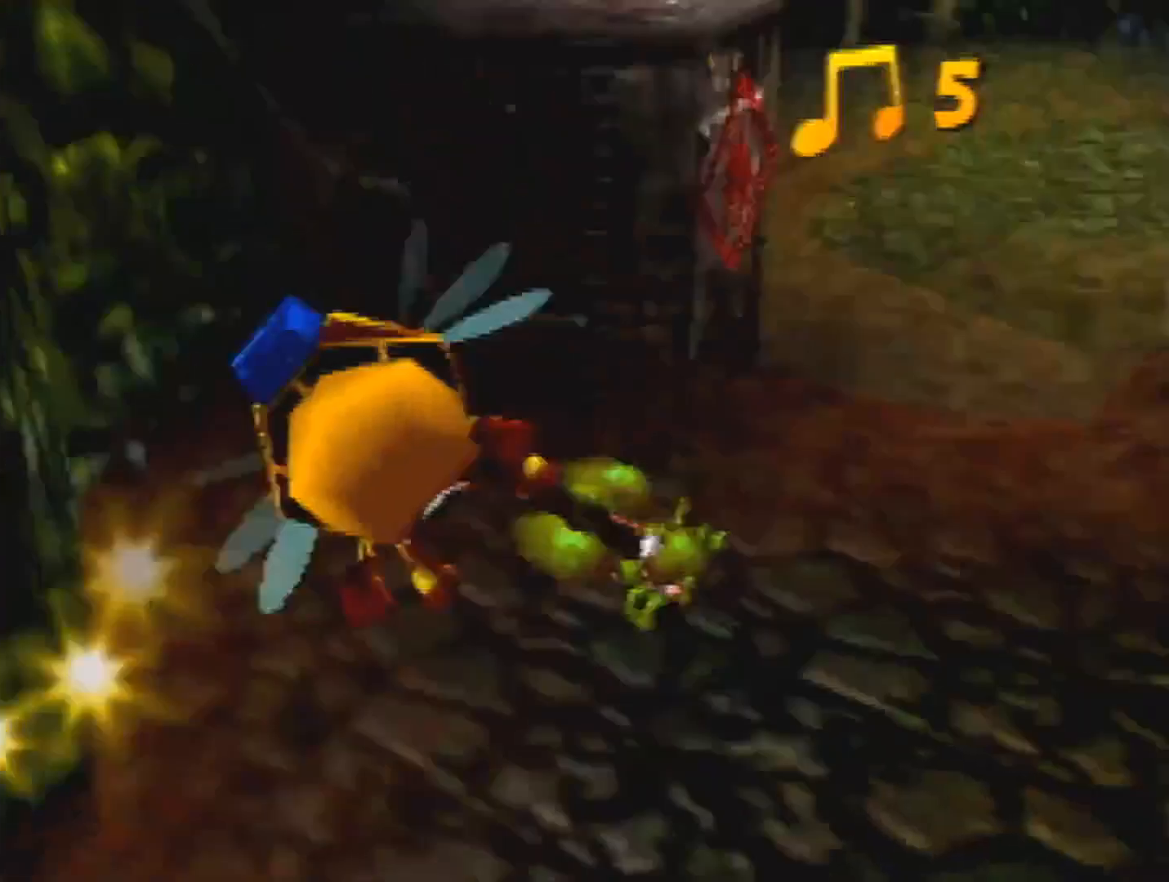
{"buttons": ["B", "R1"], "left_stick": "up-left", "events": []}
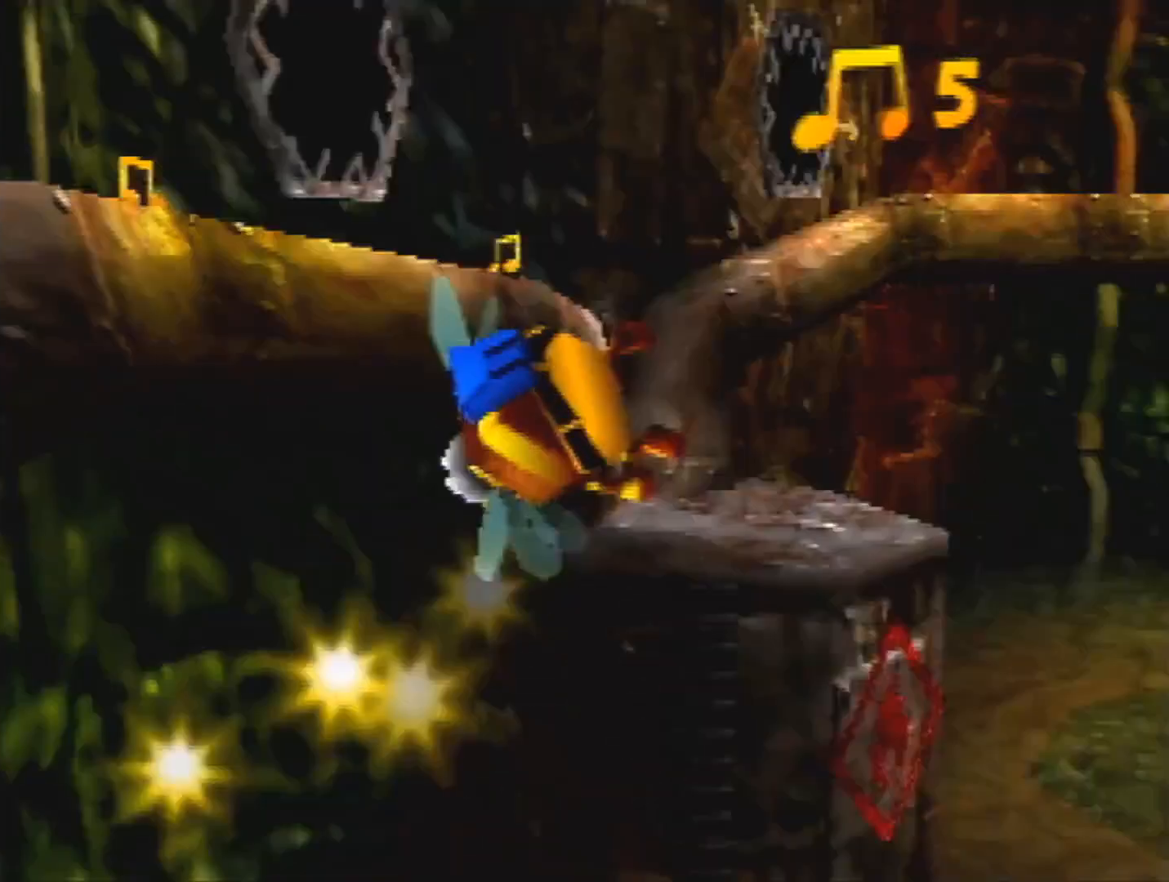
{"buttons": ["R1"], "left_stick": "up", "events": [[100, "left_stick", "up"], [333, "B", "up"]]}
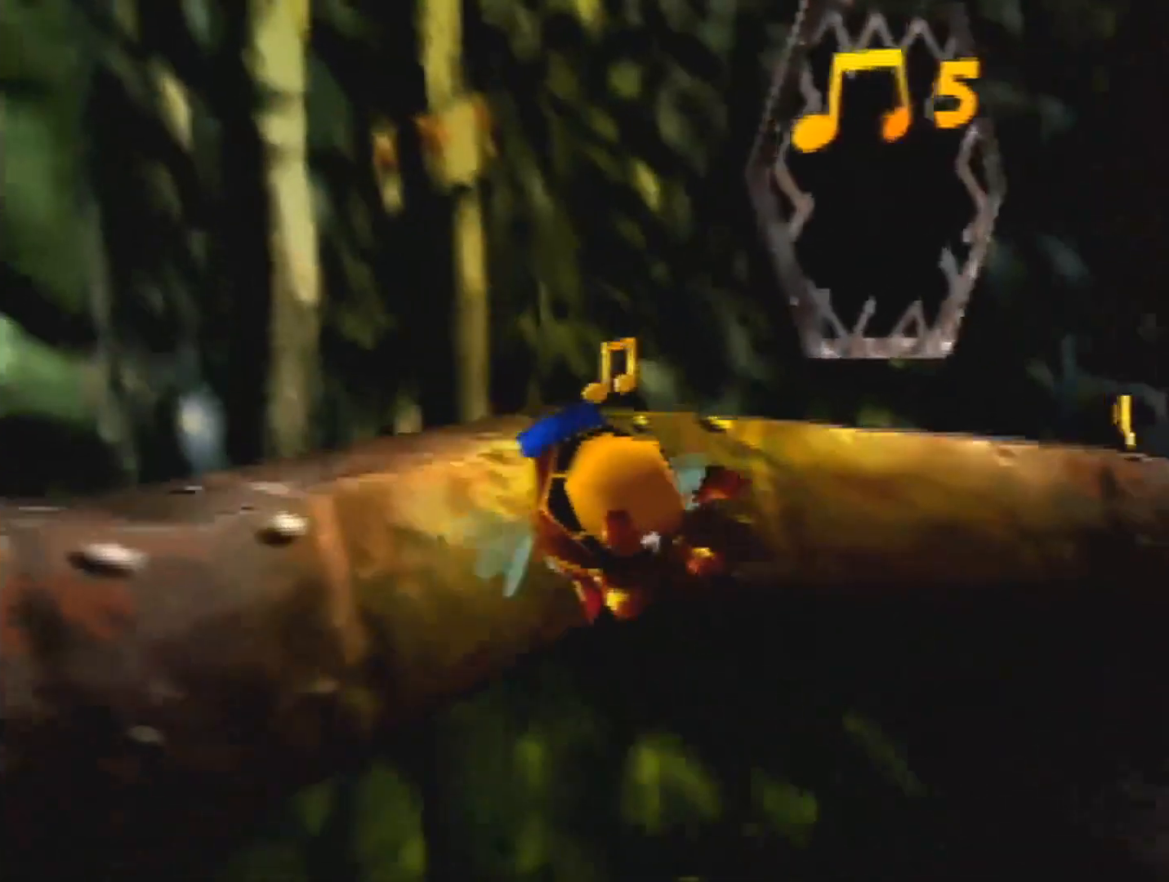
{"buttons": ["B", "R1"], "left_stick": "up-right", "events": [[300, "B", "down"], [433, "left_stick", "up-right"]]}
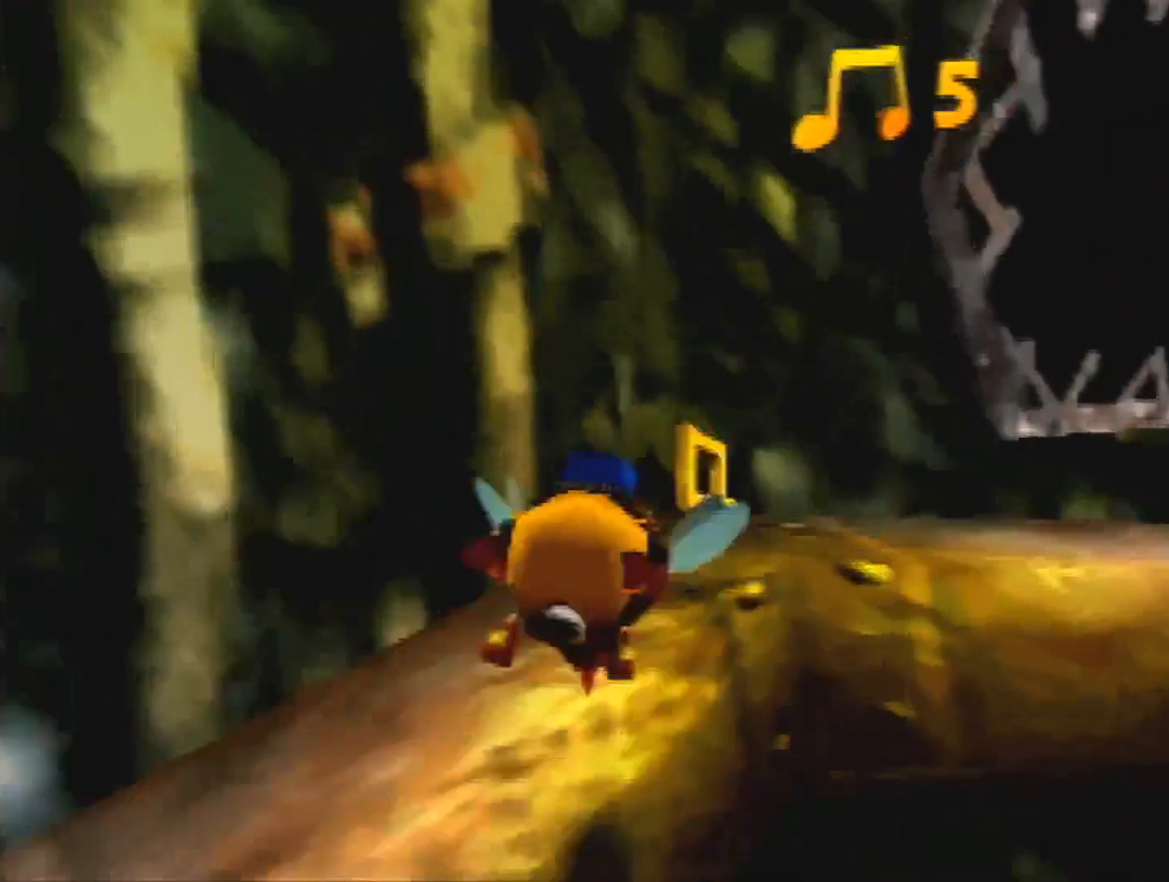
{"buttons": ["B", "R1"], "left_stick": "up-right", "events": []}
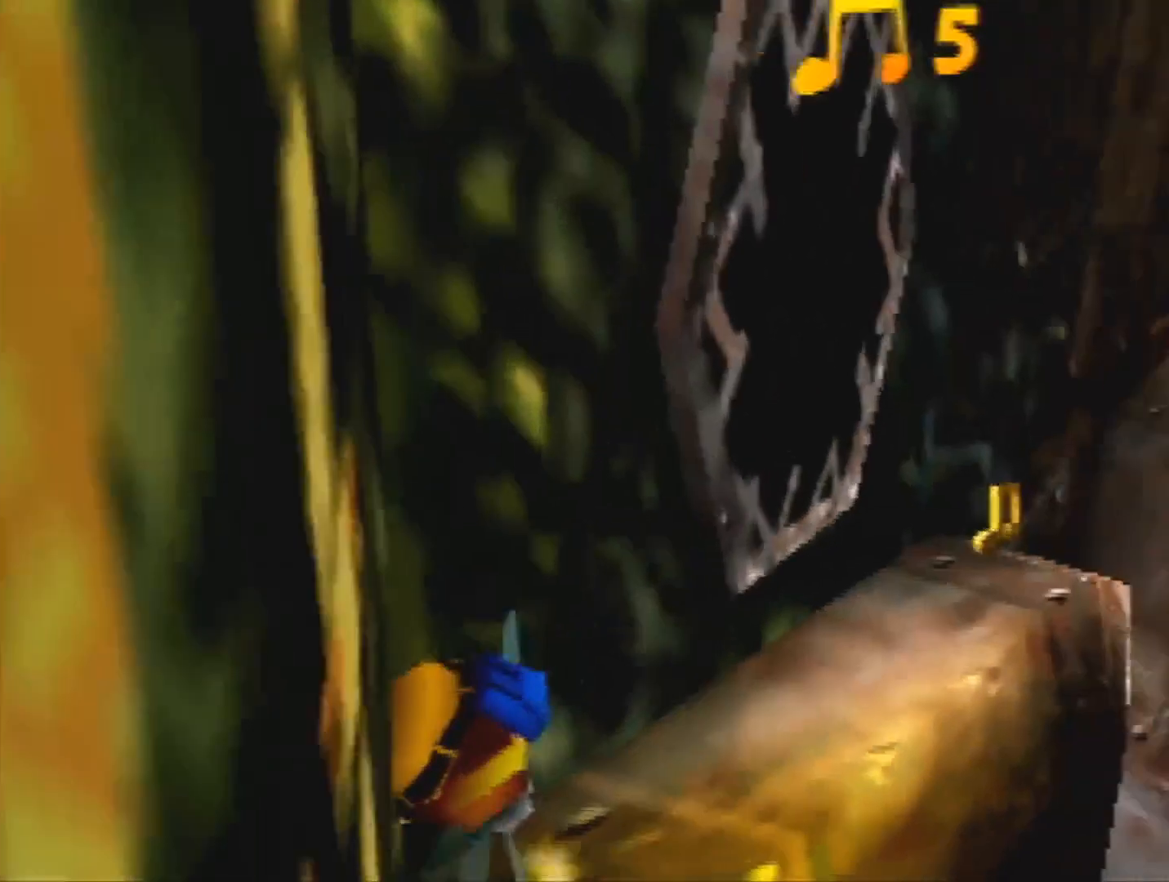
{"buttons": ["B", "R1"], "left_stick": "center", "events": [[33, "left_stick", "center"], [200, "left_stick", "up"], [400, "left_stick", "center"]]}
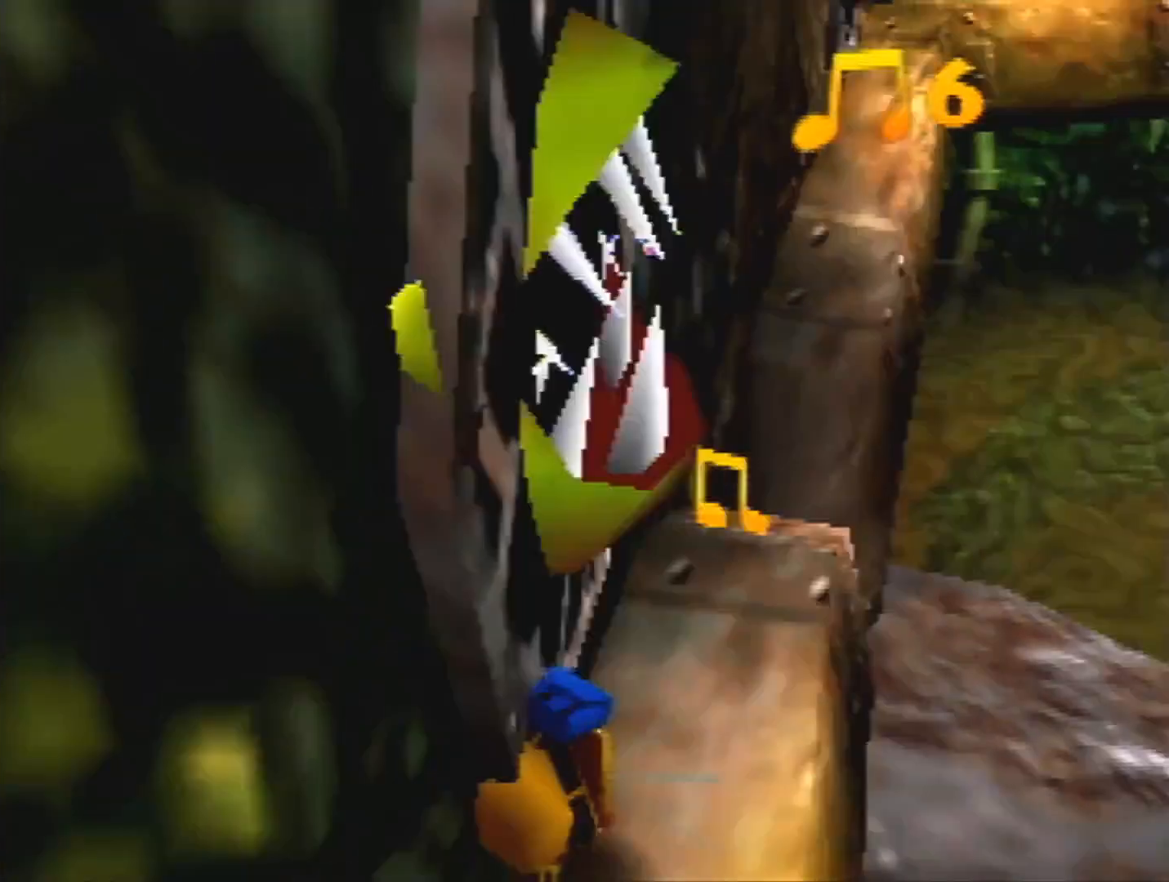
{"buttons": ["B", "R1"], "left_stick": "up-right", "events": [[167, "left_stick", "up-right"]]}
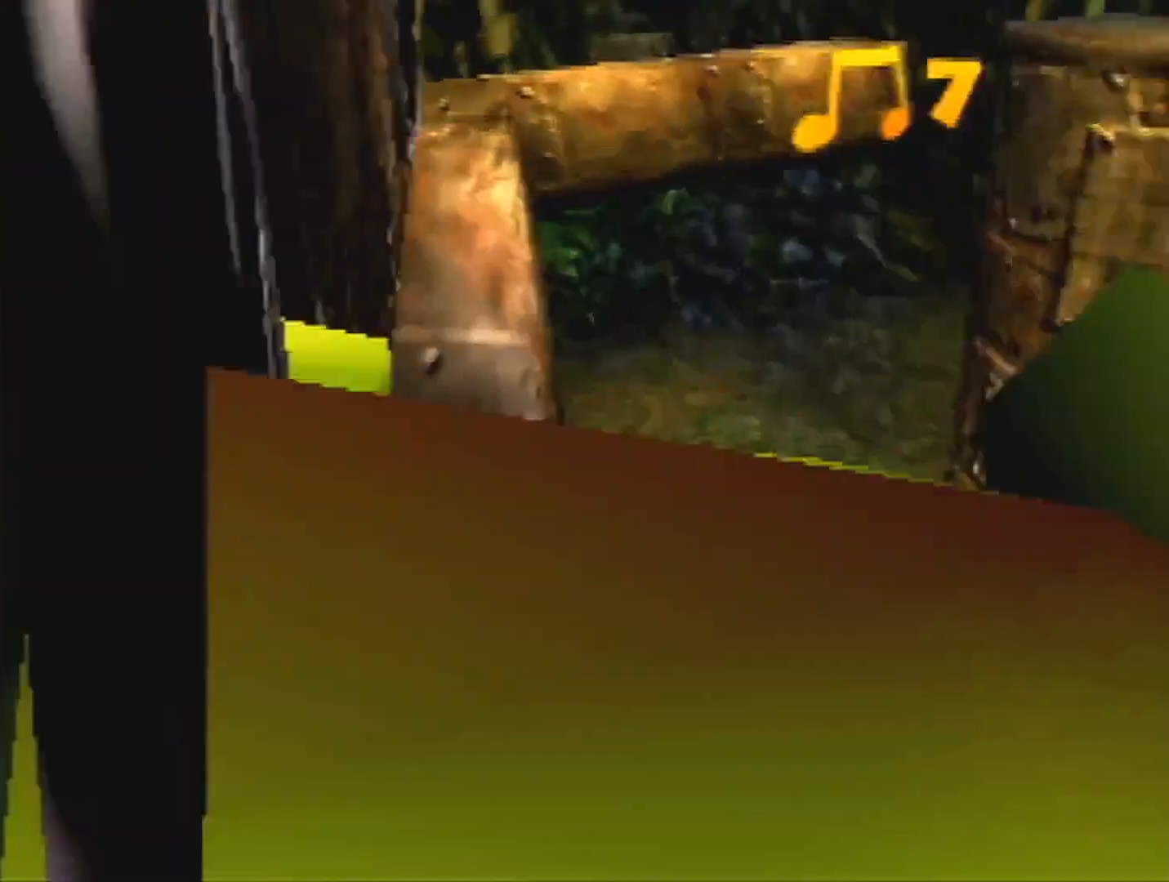
{"buttons": ["B", "R1"], "left_stick": "center", "events": [[267, "left_stick", "center"]]}
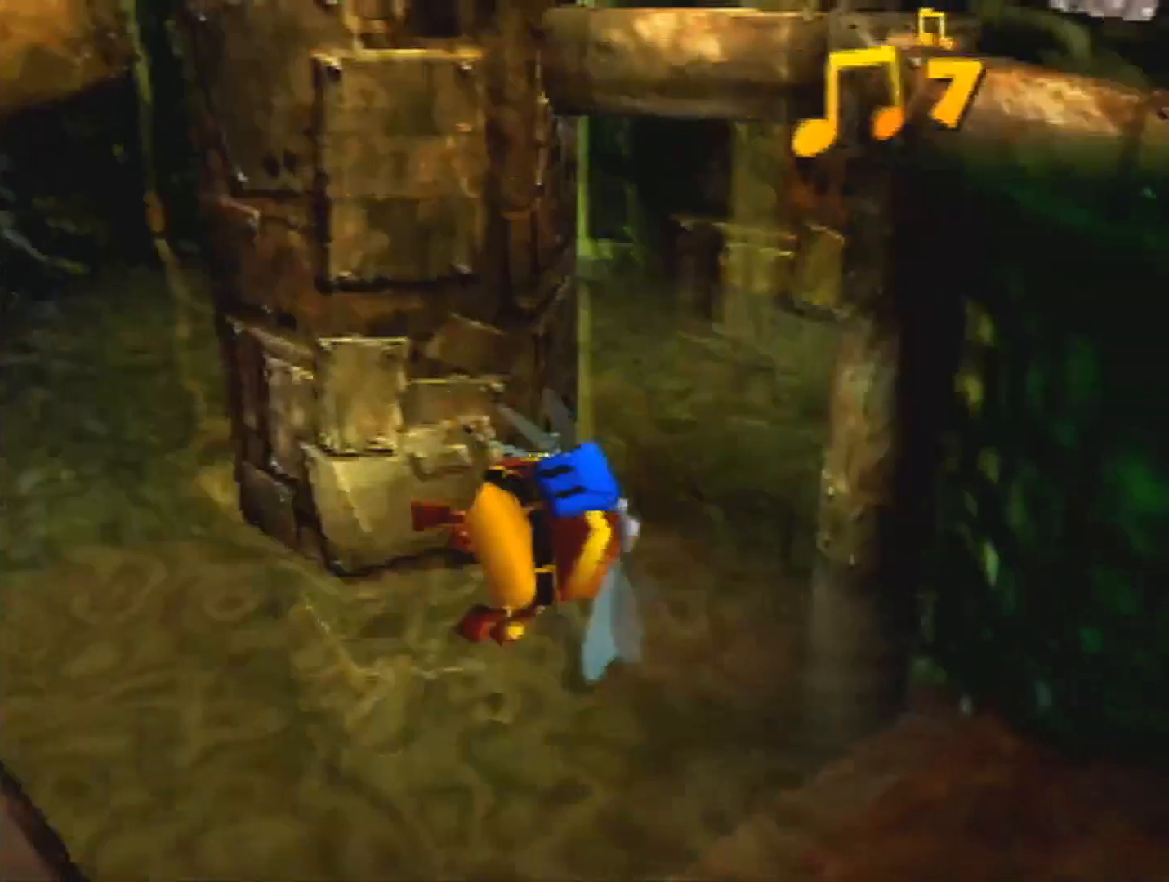
{"buttons": ["B", "R1"], "left_stick": "up-left", "events": [[300, "left_stick", "up-left"]]}
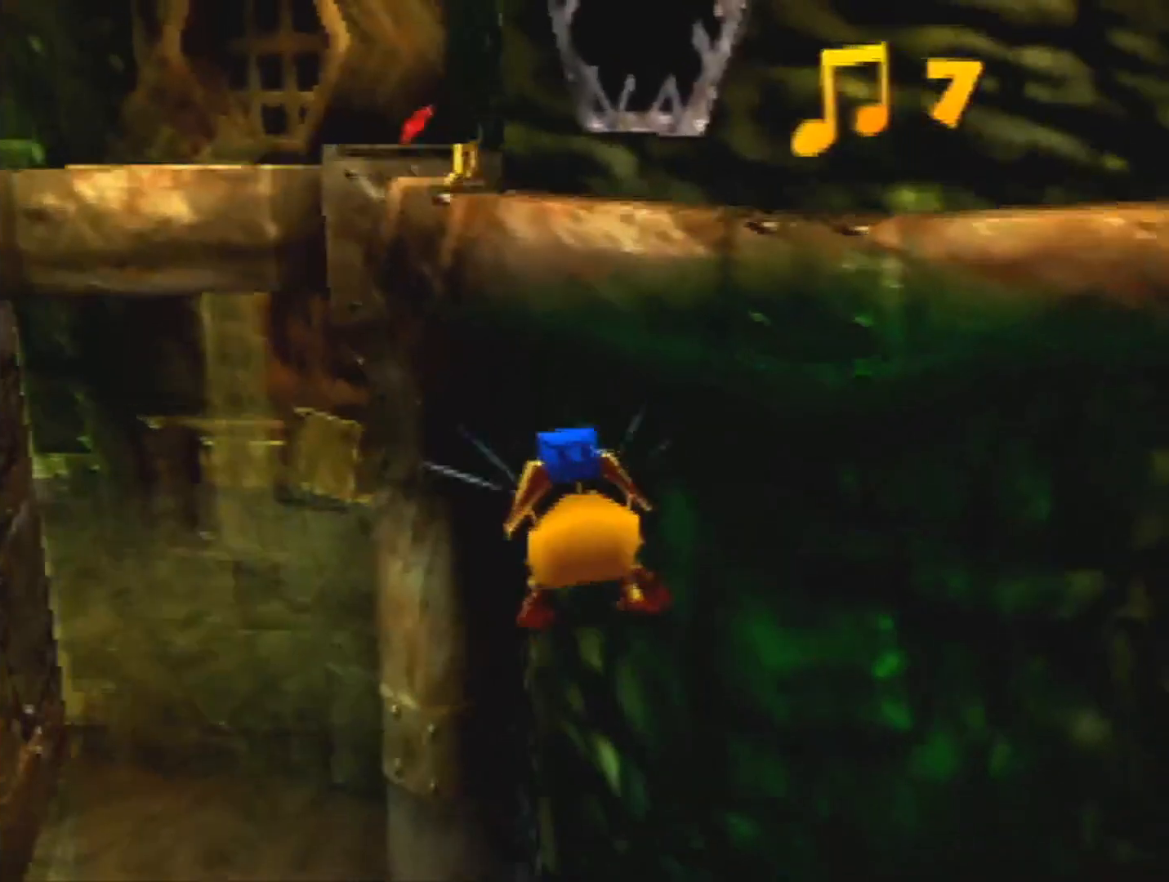
{"buttons": ["A", "B", "R1"], "left_stick": "up-left", "events": [[33, "left_stick", "center"], [300, "left_stick", "up-left"], [500, "A", "down"]]}
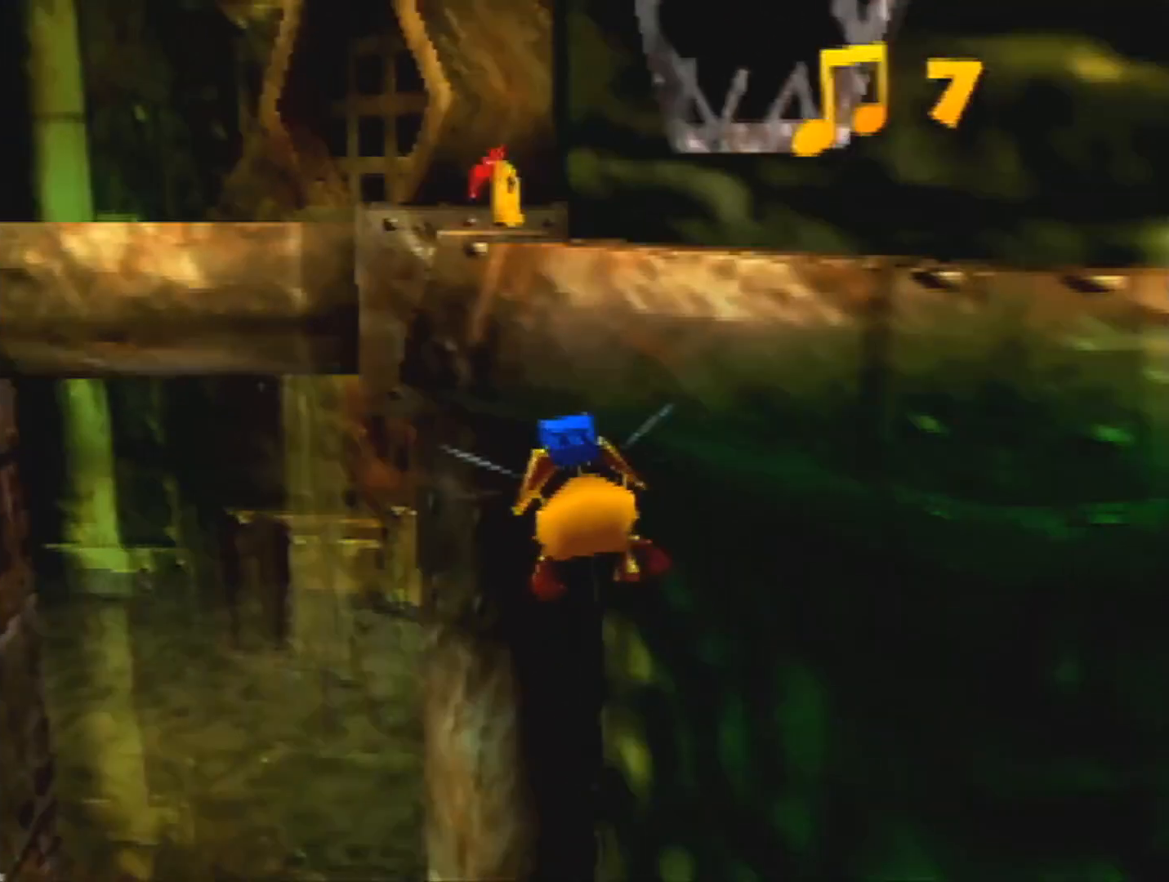
{"buttons": ["A", "B", "R1"], "left_stick": "up-left", "events": [[167, "A", "up"], [500, "A", "down"]]}
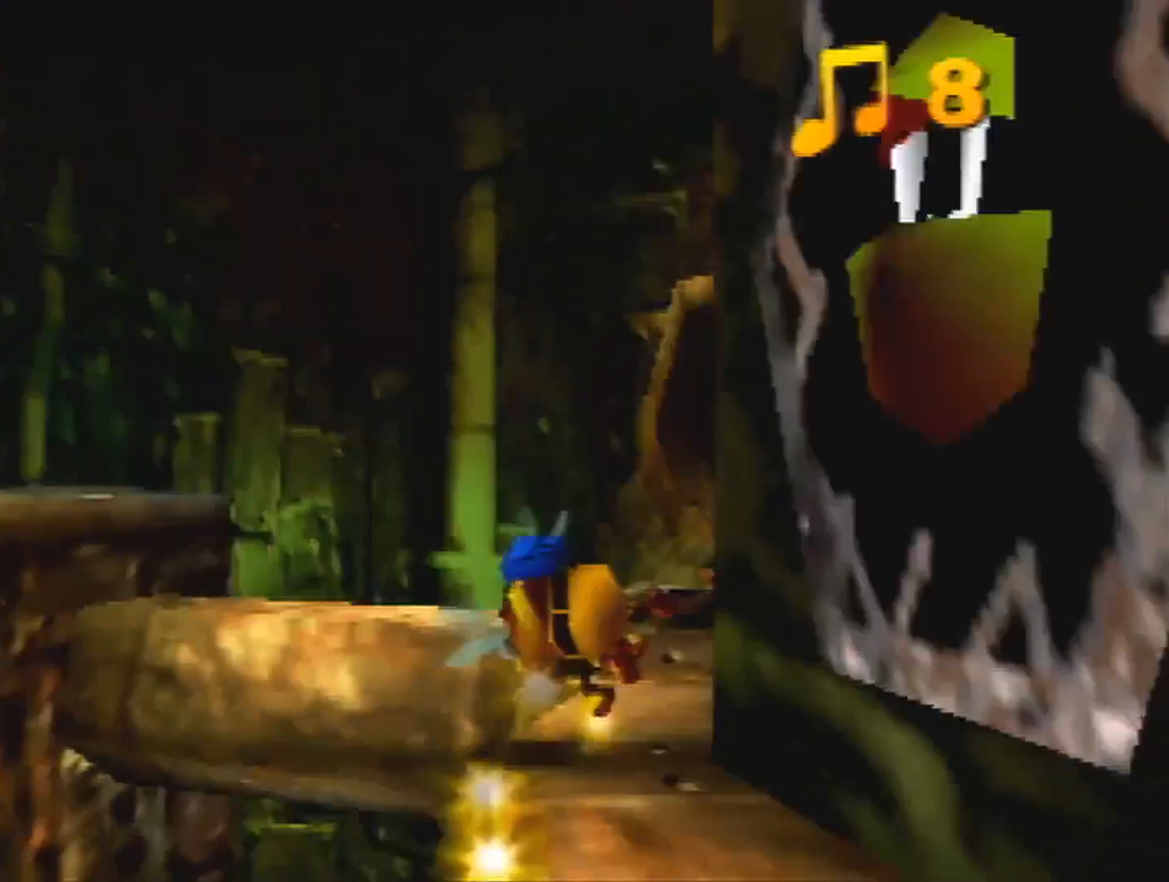
{"buttons": ["A", "B", "R1"], "left_stick": "up", "events": [[100, "left_stick", "up"], [133, "A", "up"], [233, "A", "down"], [400, "A", "up"], [467, "A", "down"]]}
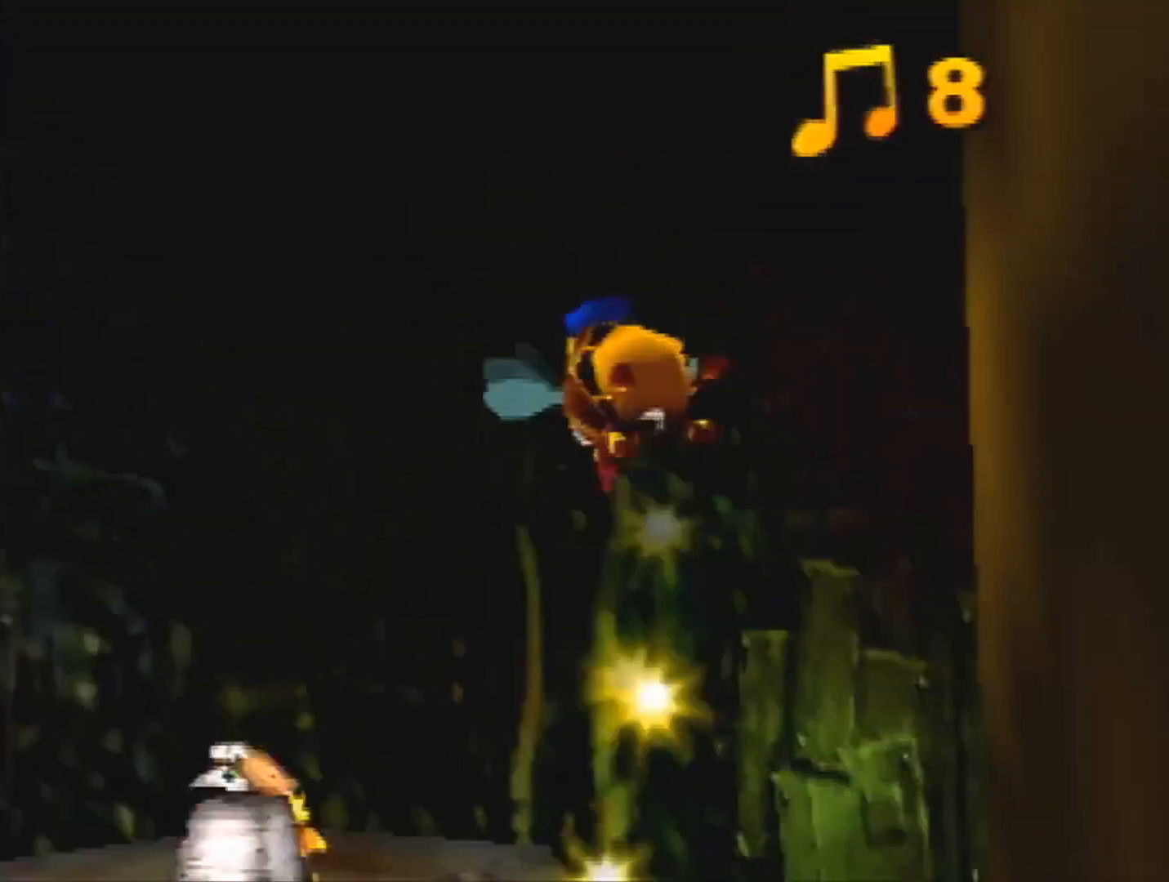
{"buttons": ["B", "R1"], "left_stick": "up", "events": [[100, "A", "up"]]}
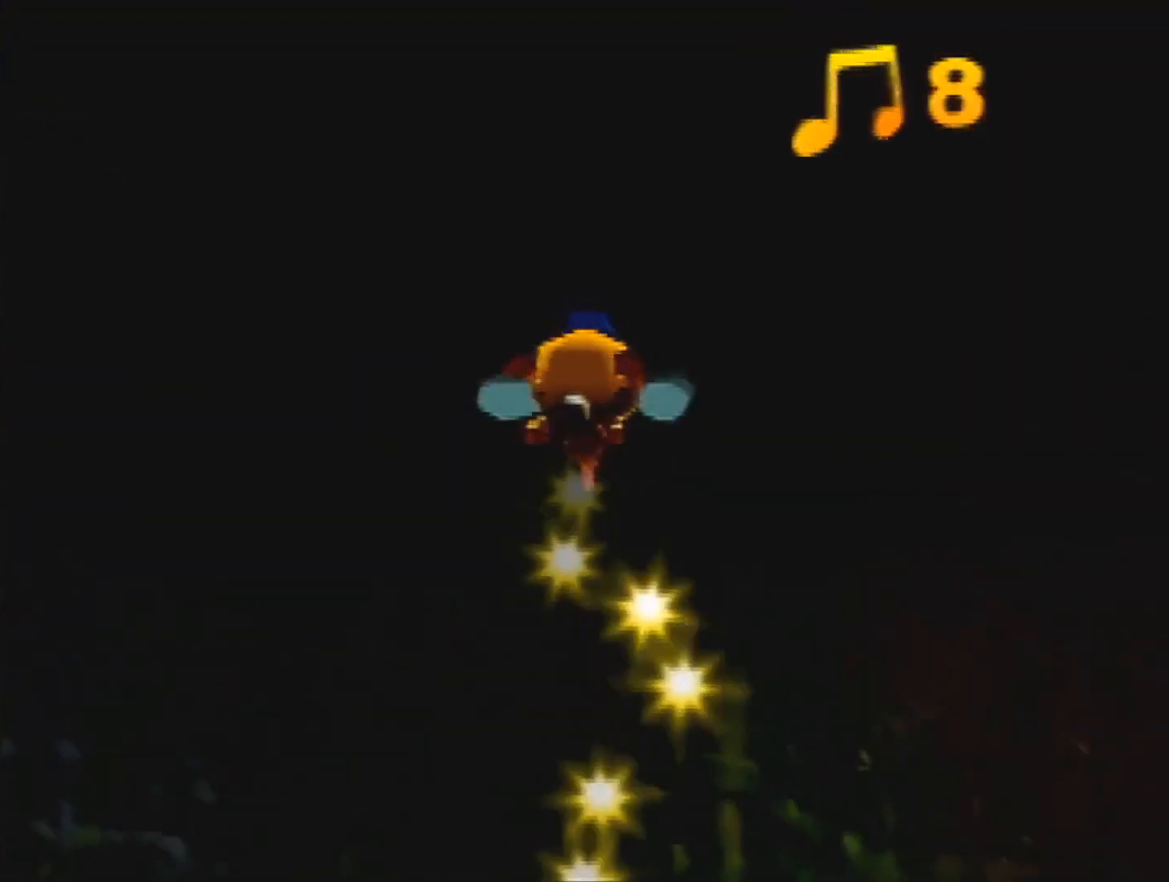
{"buttons": ["B", "R1"], "left_stick": "up", "events": []}
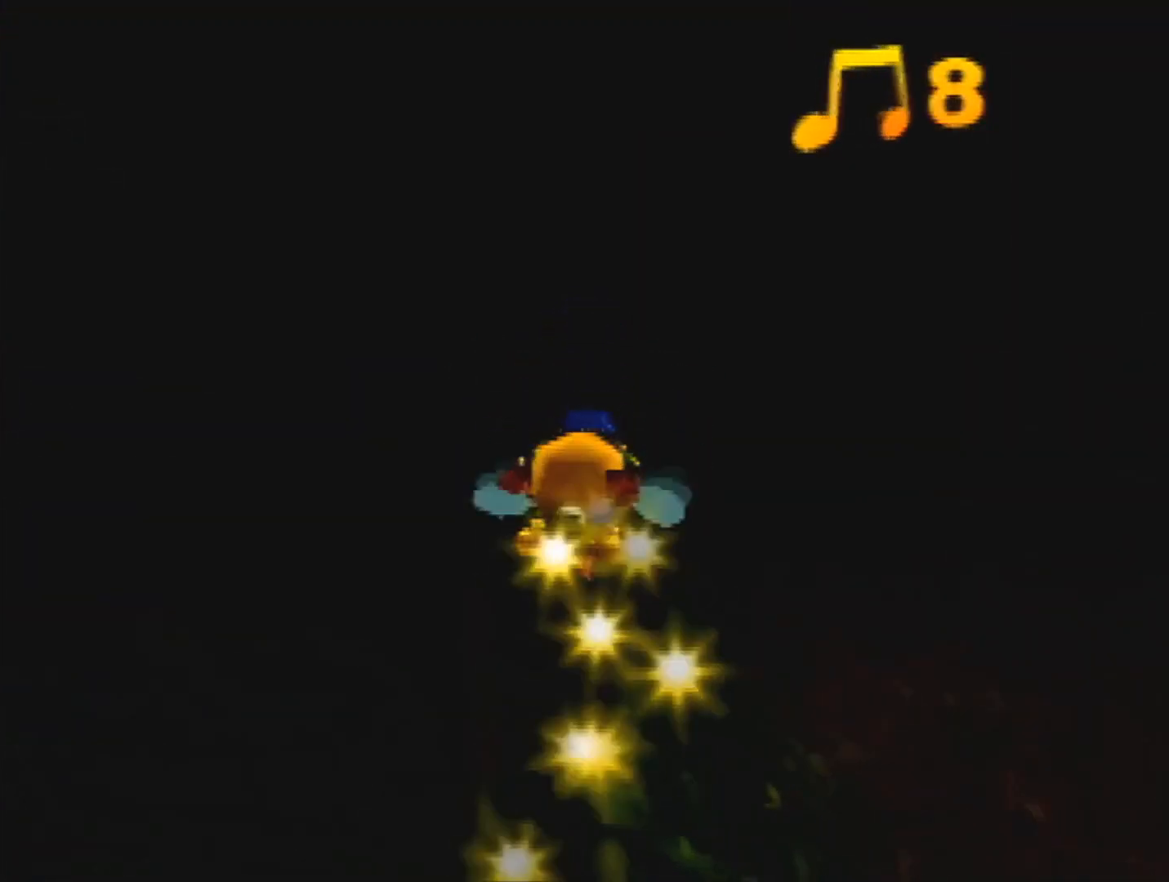
{"buttons": ["B", "R1"], "left_stick": "center", "events": [[500, "left_stick", "center"]]}
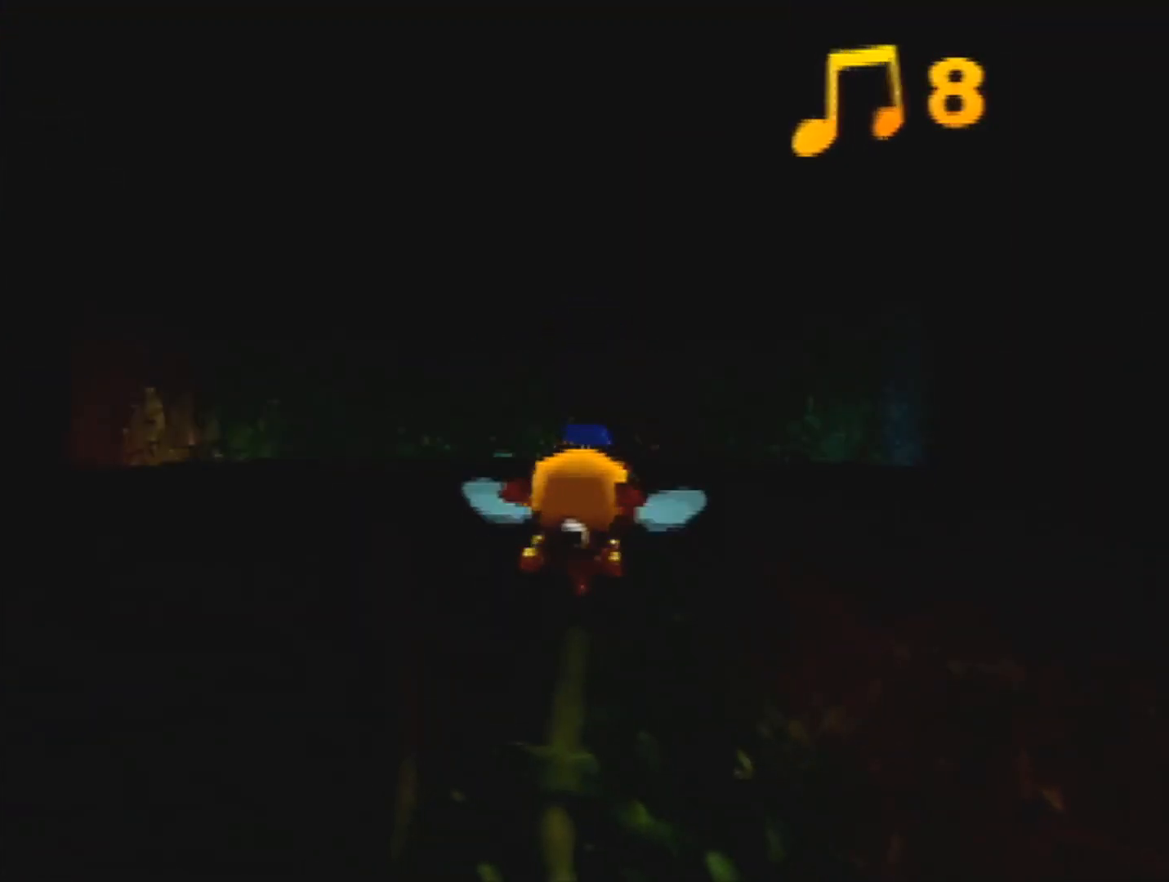
{"buttons": ["B", "R1"], "left_stick": "up", "events": [[267, "left_stick", "up-left"], [400, "left_stick", "up"]]}
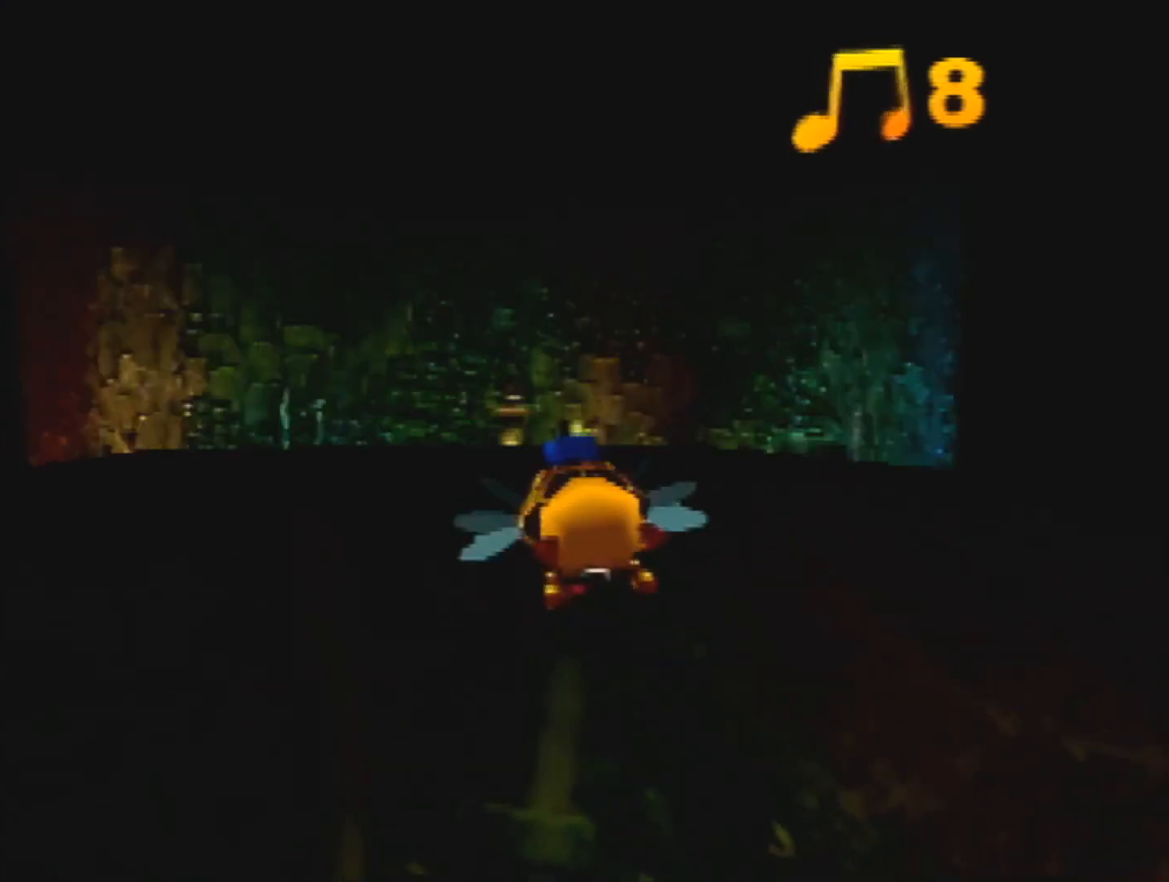
{"buttons": ["B", "R1"], "left_stick": "up", "events": []}
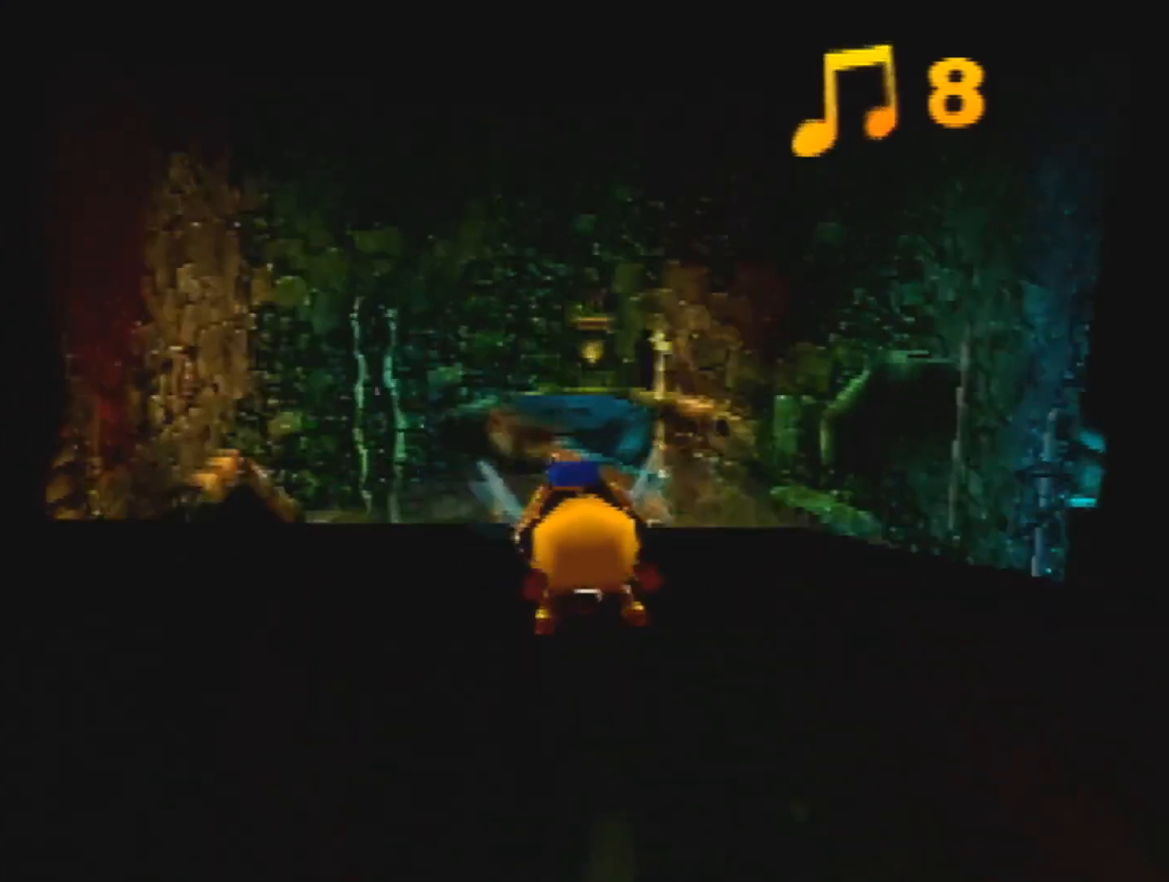
{"buttons": ["B", "R1"], "left_stick": "up", "events": []}